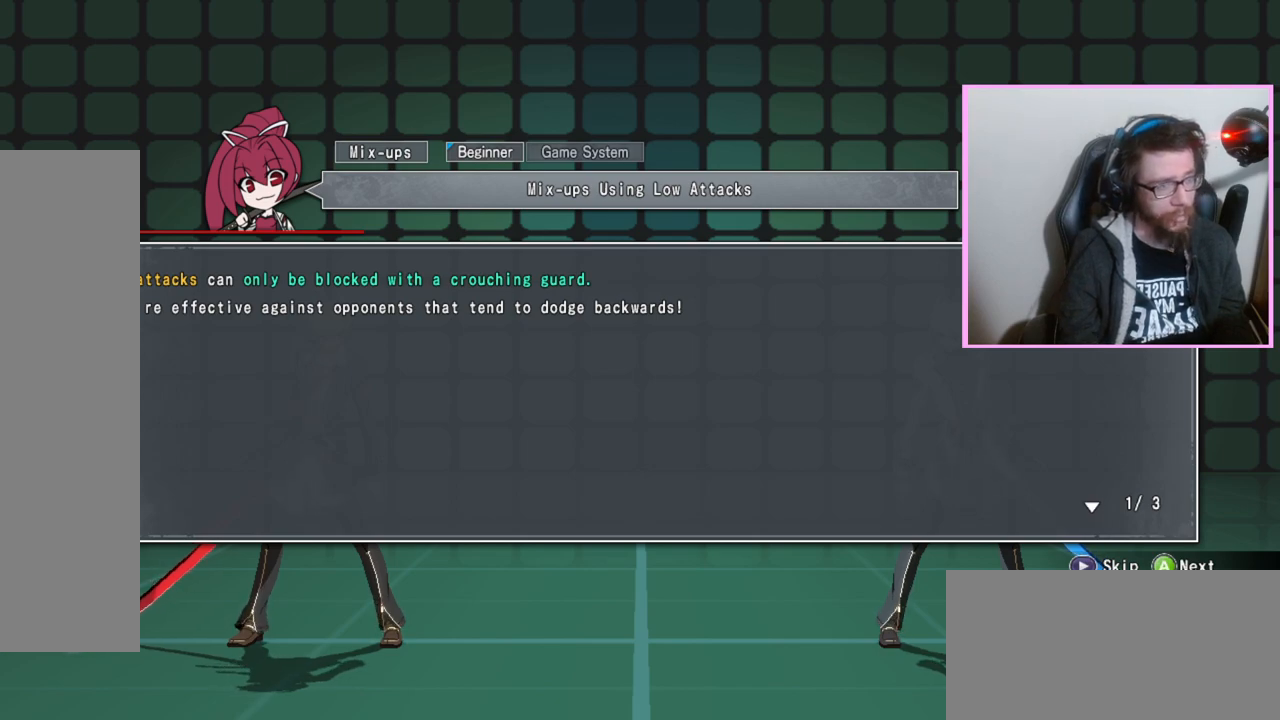
Gameplay with a controller (arcade stick); each line is a JSON object with the inputs held at the frame after it. "events" lists button and stick changes between this image and that frame as [ms after this image, input, new state], when the widget could be followed in between. Not read: L3 R3 other_buttons.
{"buttons": [], "events": [[233, "D", "down"], [367, "D", "up"]]}
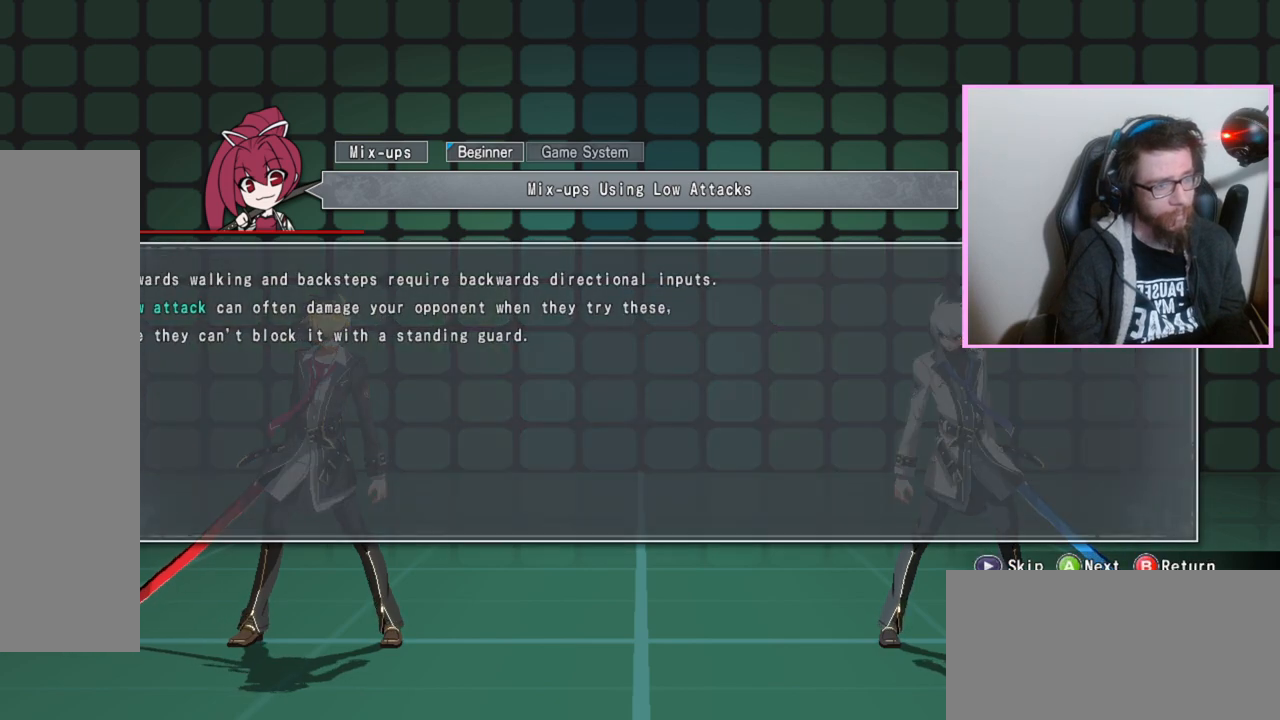
{"buttons": [], "events": []}
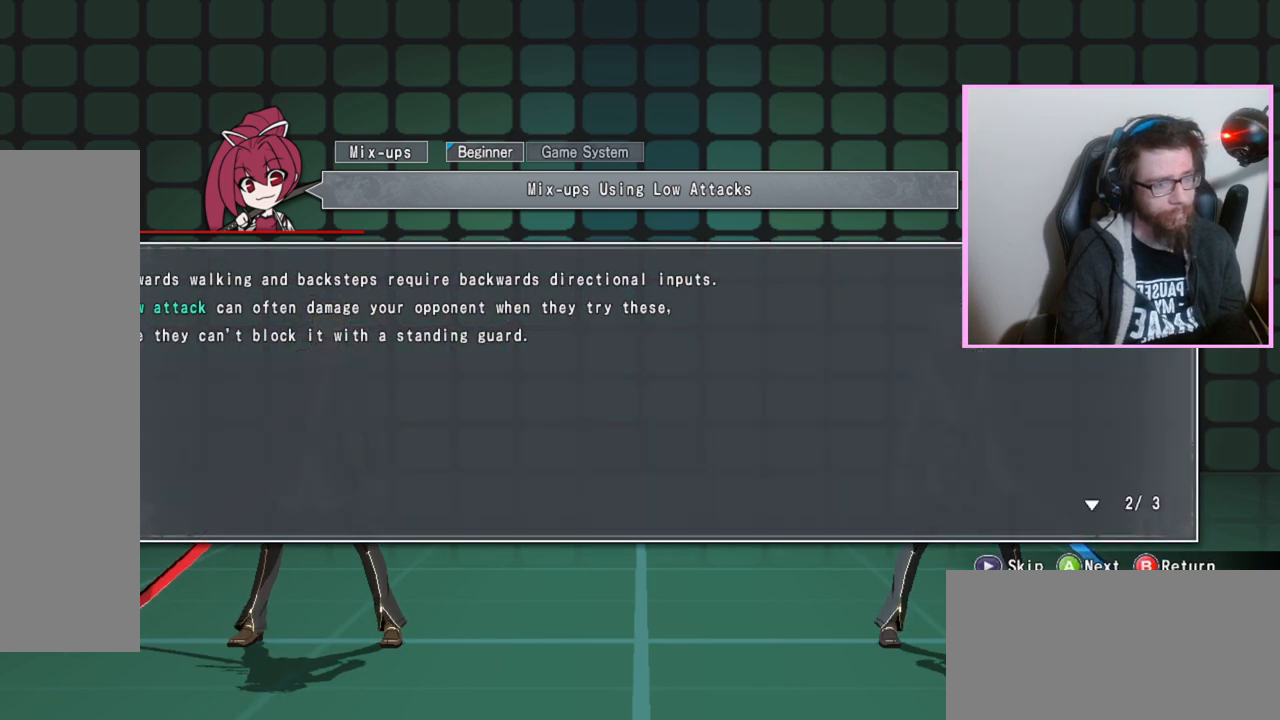
{"buttons": [], "events": []}
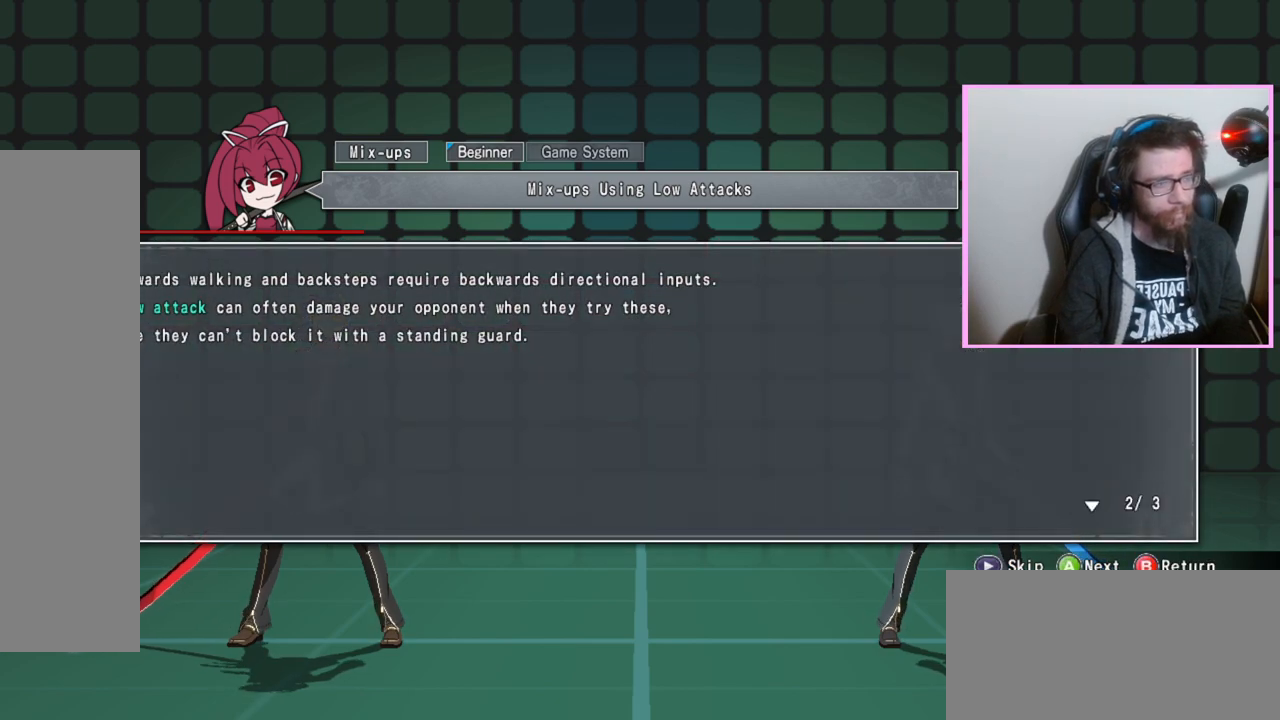
{"buttons": [], "events": []}
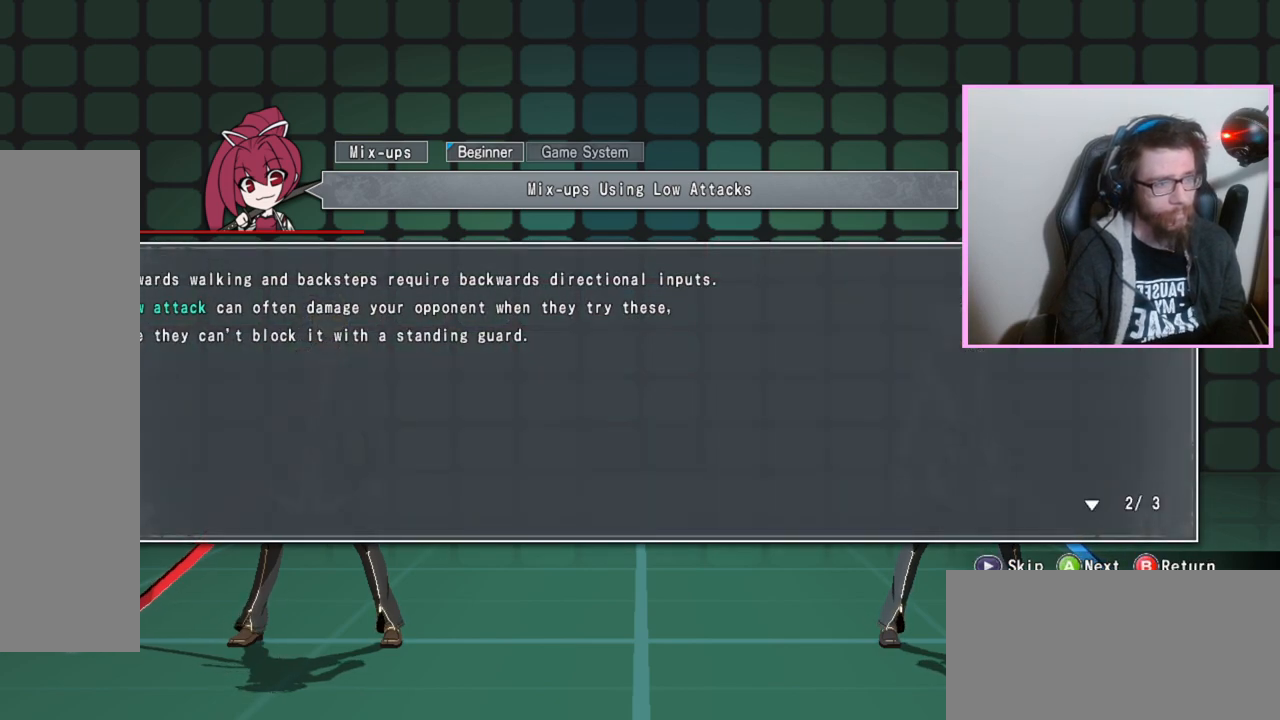
{"buttons": [], "events": [[83, "D", "down"], [200, "D", "up"]]}
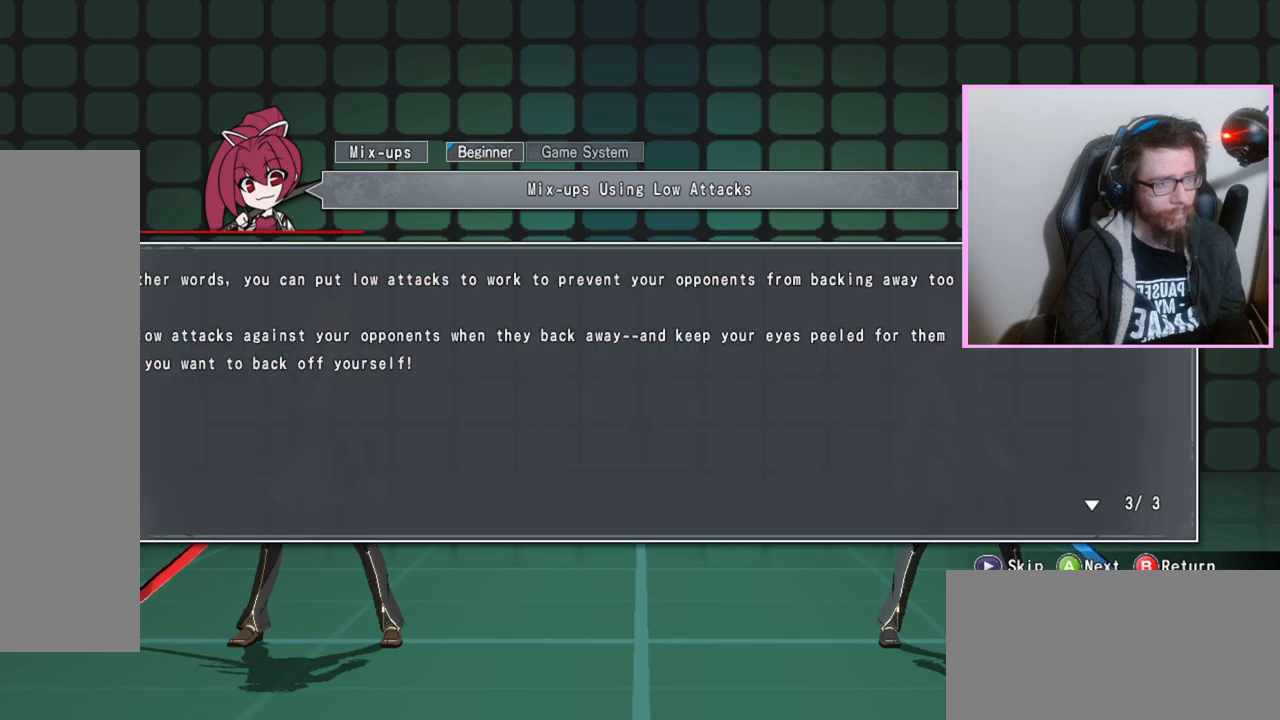
{"buttons": [], "events": []}
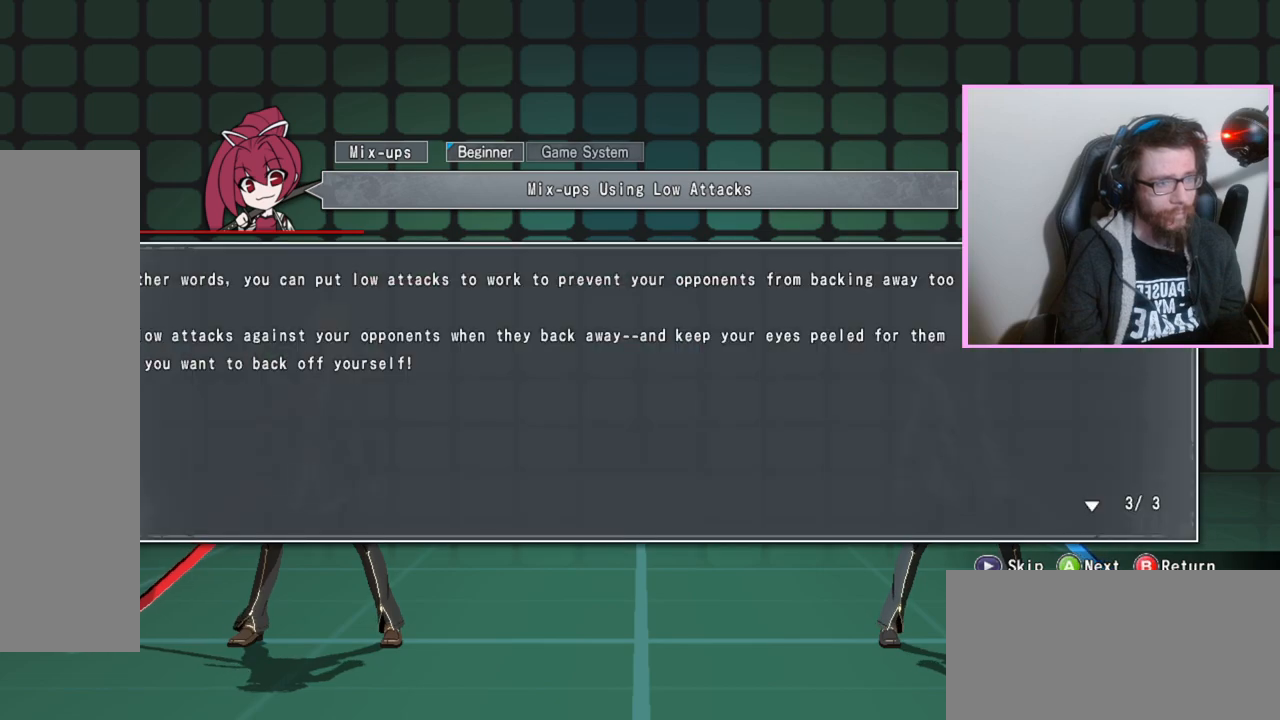
{"buttons": [], "events": [[250, "D", "down"], [367, "D", "up"]]}